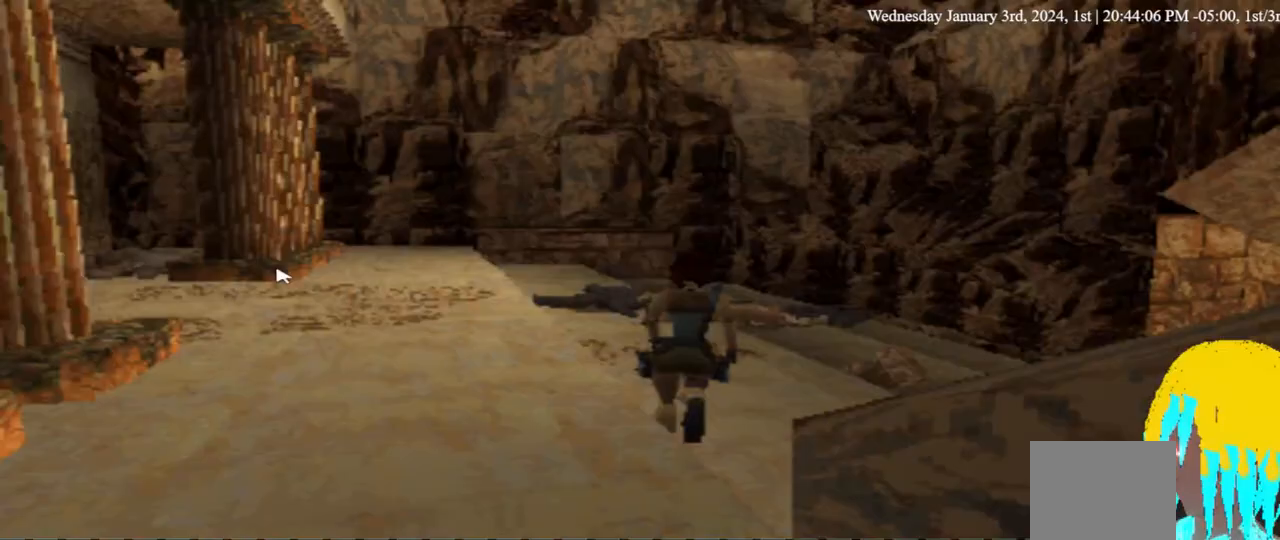
Gameplay with a controller (PlayStation layout); each line is a JSON object with the inputs held at the frame after it. "events" lists button and stick changes between this image and that frame as [ms after this image, input, new state], when the widget could be followed in between. Not read: R1.
{"buttons": ["DPAD_UP"], "left_stick": "center", "right_stick": "center", "events": [[67, "DPAD_LEFT", "down"], [167, "DPAD_LEFT", "up"], [333, "DPAD_RIGHT", "down"], [400, "DPAD_RIGHT", "up"]]}
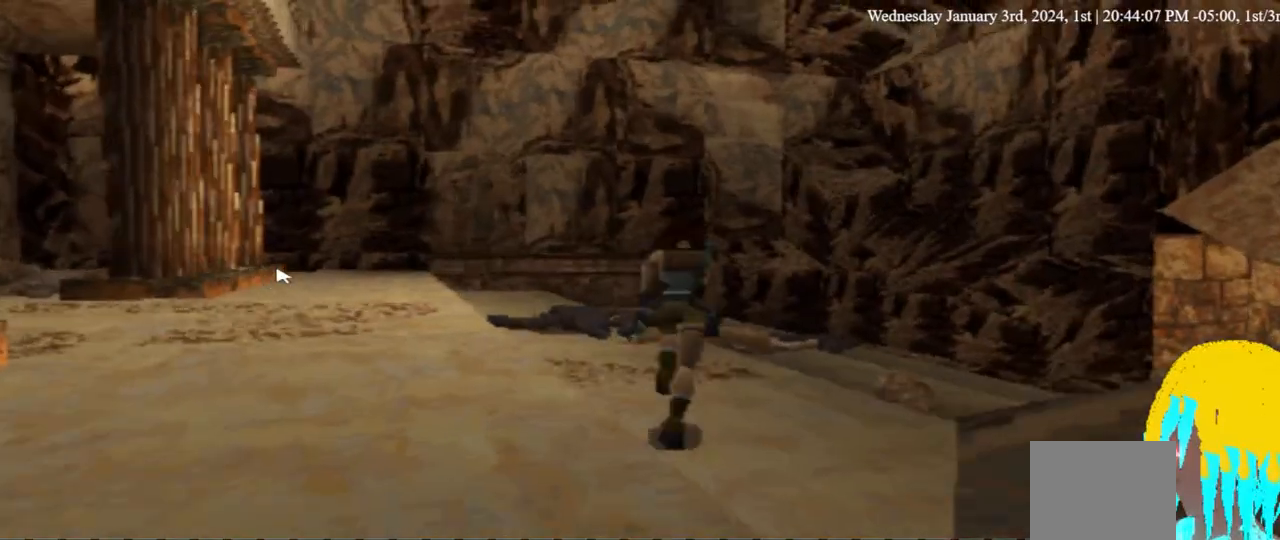
{"buttons": ["DPAD_UP", "DPAD_LEFT"], "left_stick": "center", "right_stick": "center", "events": [[33, "DPAD_LEFT", "down"]]}
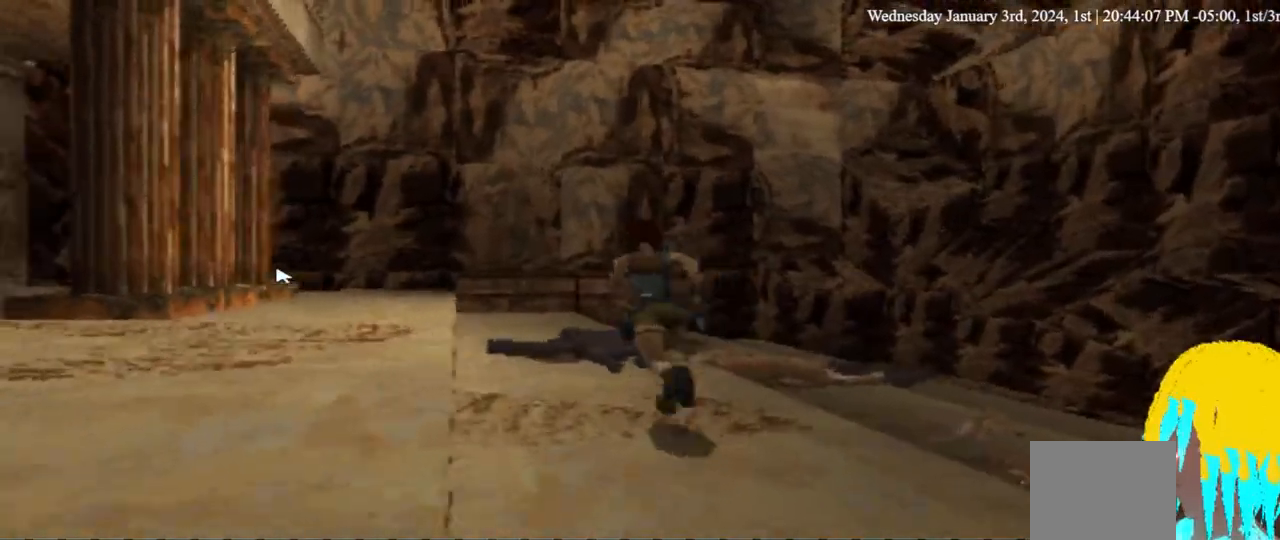
{"buttons": ["DPAD_LEFT"], "left_stick": "center", "right_stick": "center", "events": [[400, "DPAD_UP", "up"]]}
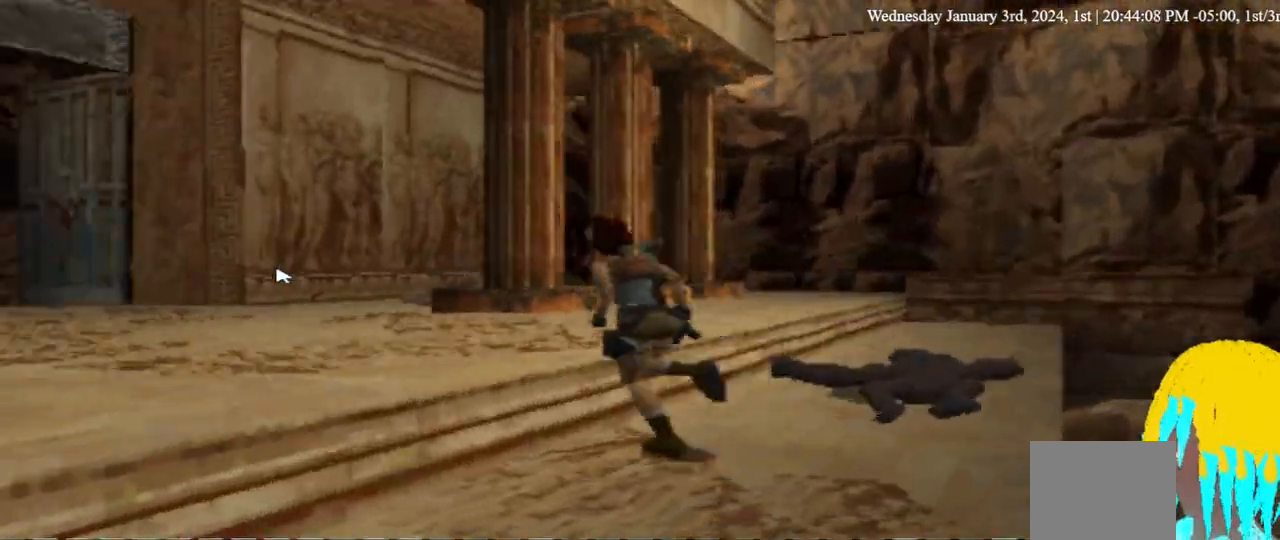
{"buttons": ["DPAD_RIGHT"], "left_stick": "center", "right_stick": "center", "events": [[267, "DPAD_RIGHT", "down"], [467, "DPAD_LEFT", "up"]]}
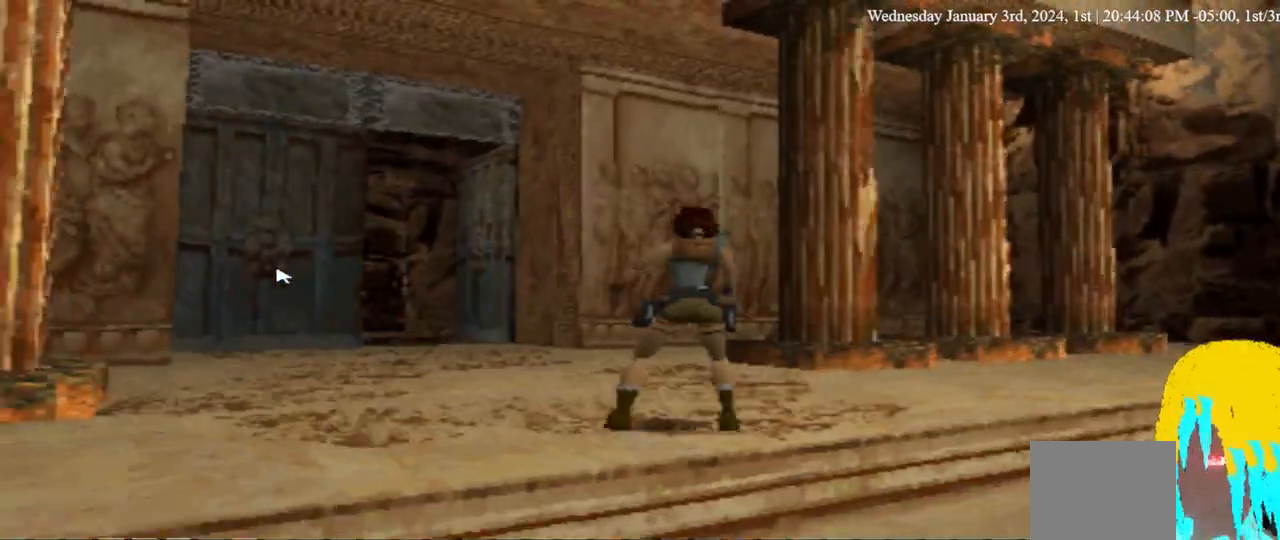
{"buttons": ["DPAD_RIGHT"], "left_stick": "center", "right_stick": "center", "events": []}
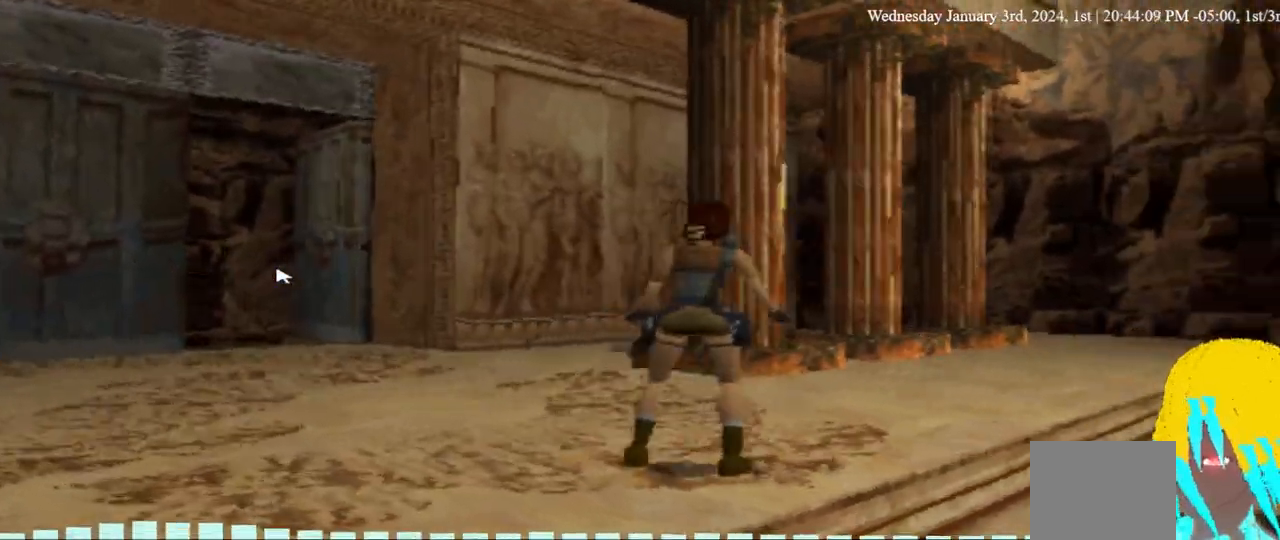
{"buttons": ["DPAD_UP", "DPAD_RIGHT"], "left_stick": "center", "right_stick": "center", "events": [[33, "DPAD_UP", "down"]]}
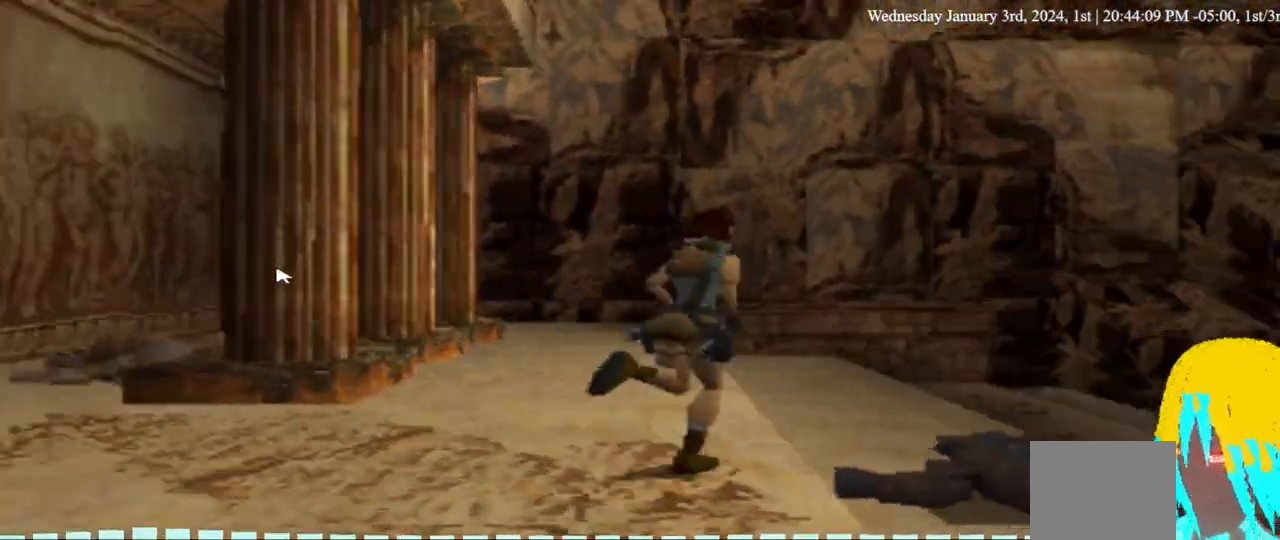
{"buttons": ["DPAD_UP"], "left_stick": "center", "right_stick": "center", "events": [[200, "DPAD_RIGHT", "up"]]}
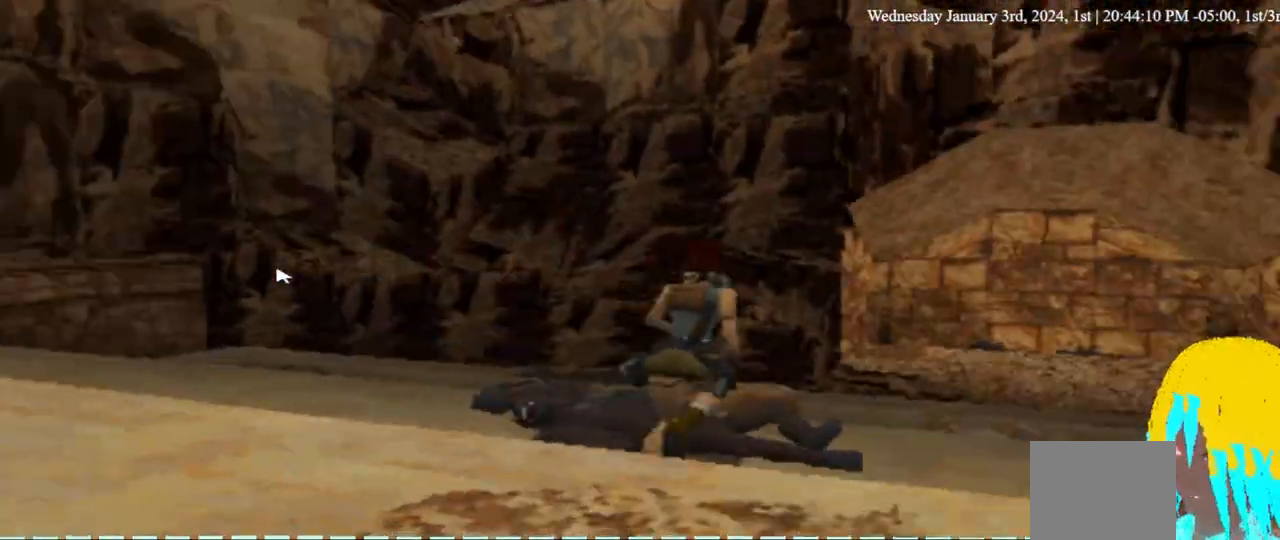
{"buttons": ["DPAD_UP"], "left_stick": "center", "right_stick": "center", "events": []}
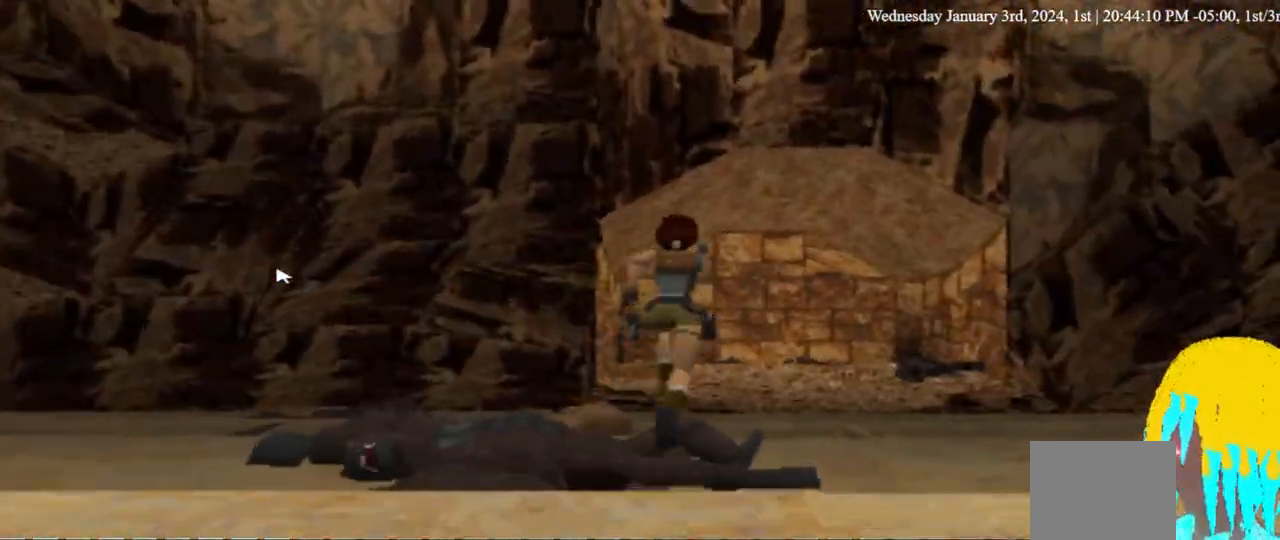
{"buttons": ["DPAD_UP"], "left_stick": "center", "right_stick": "center", "events": [[33, "DPAD_RIGHT", "down"], [233, "DPAD_RIGHT", "up"]]}
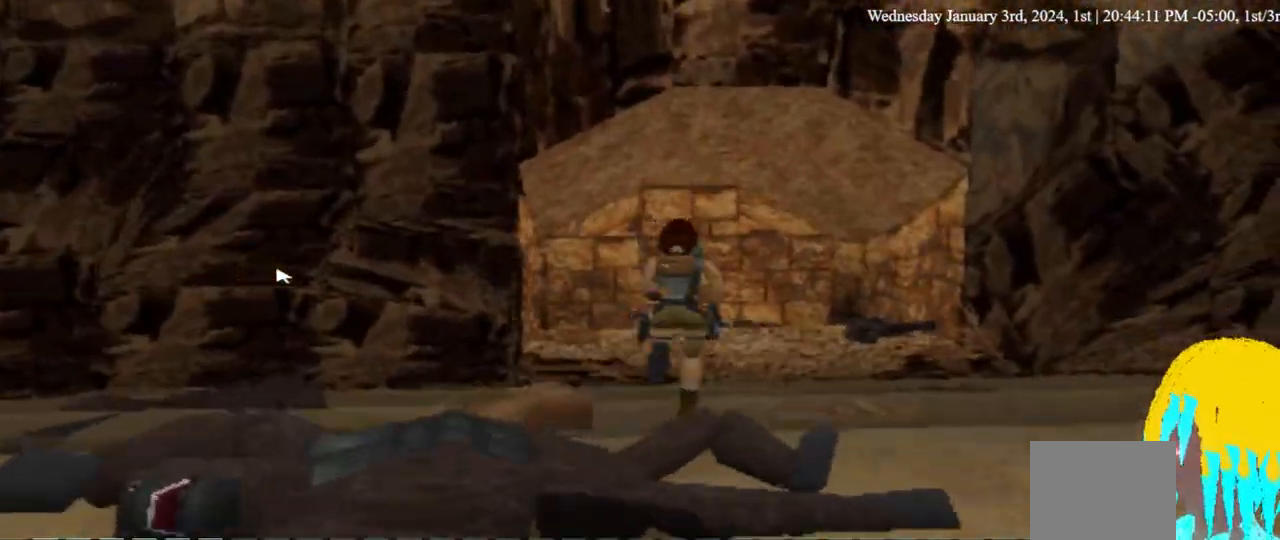
{"buttons": ["DPAD_UP"], "left_stick": "center", "right_stick": "center", "events": []}
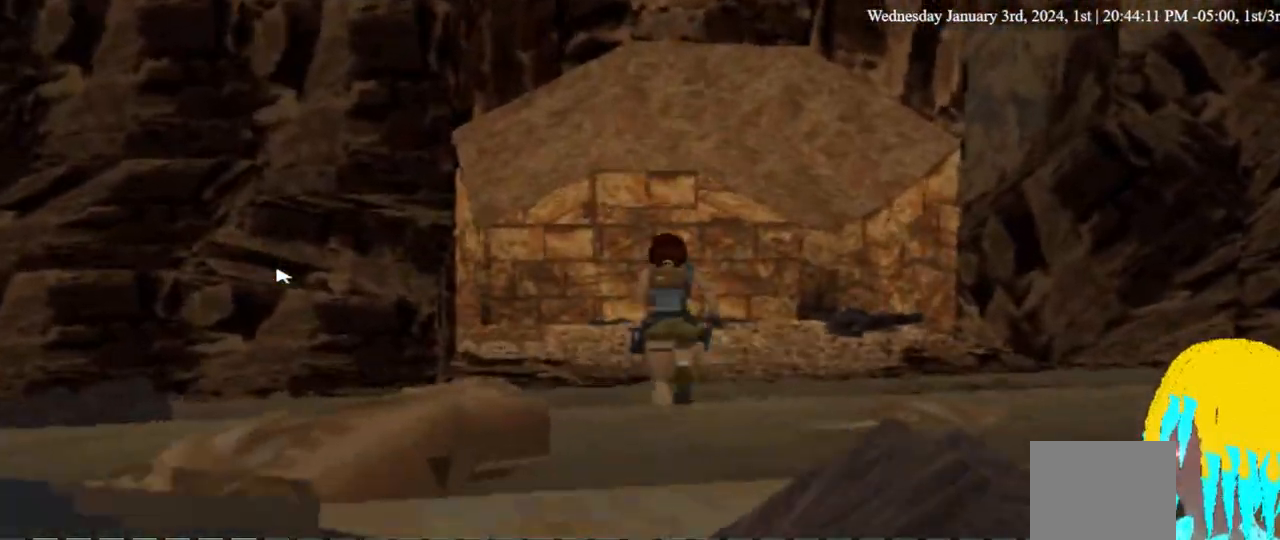
{"buttons": ["DPAD_UP"], "left_stick": "center", "right_stick": "center", "events": []}
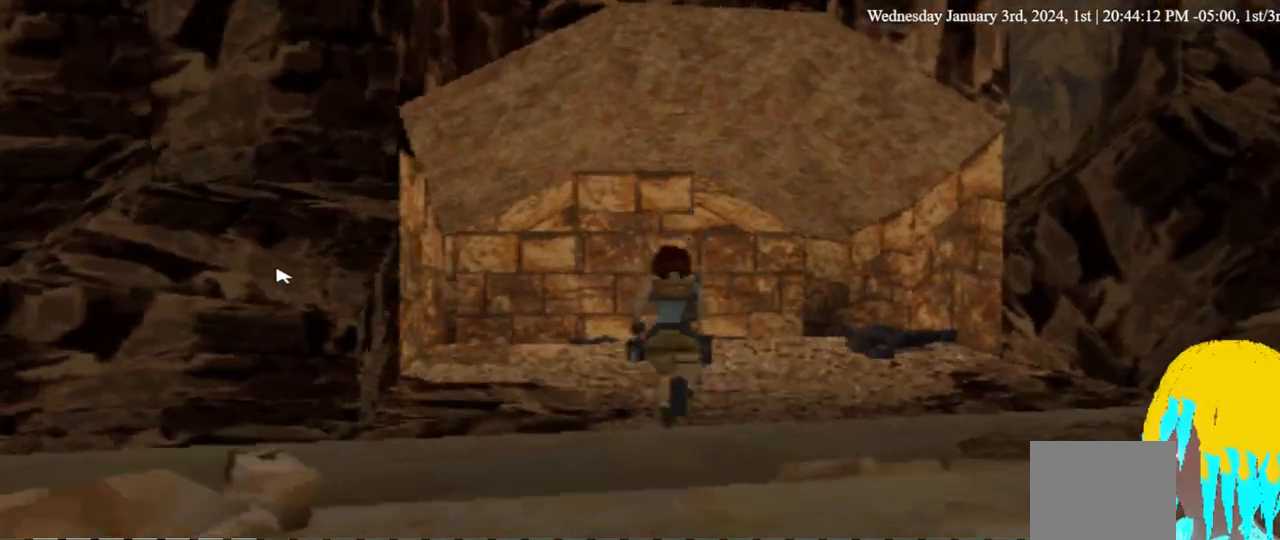
{"buttons": ["DPAD_UP"], "left_stick": "center", "right_stick": "center", "events": []}
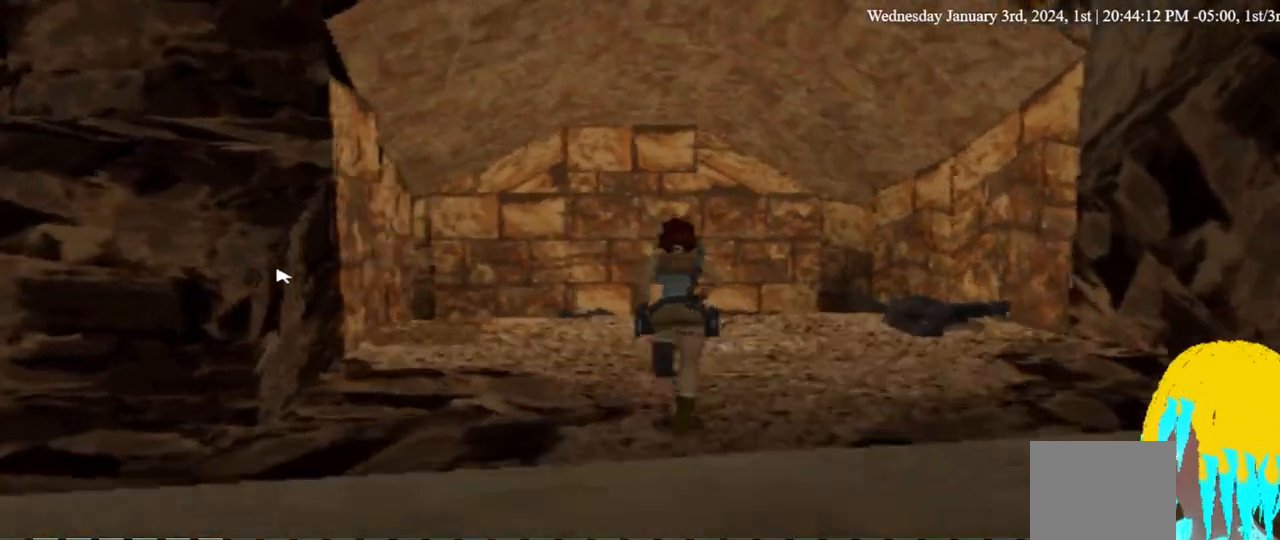
{"buttons": ["DPAD_UP", "DPAD_LEFT"], "left_stick": "center", "right_stick": "center", "events": [[367, "DPAD_LEFT", "down"]]}
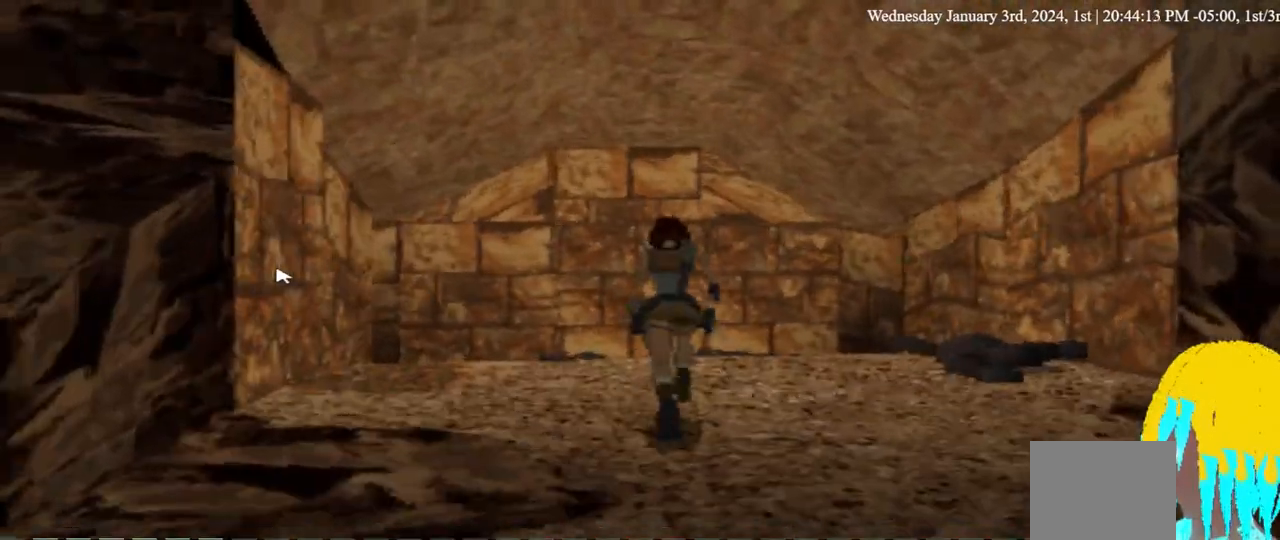
{"buttons": ["DPAD_UP", "DPAD_LEFT"], "left_stick": "center", "right_stick": "center", "events": [[200, "DPAD_LEFT", "up"], [433, "DPAD_LEFT", "down"]]}
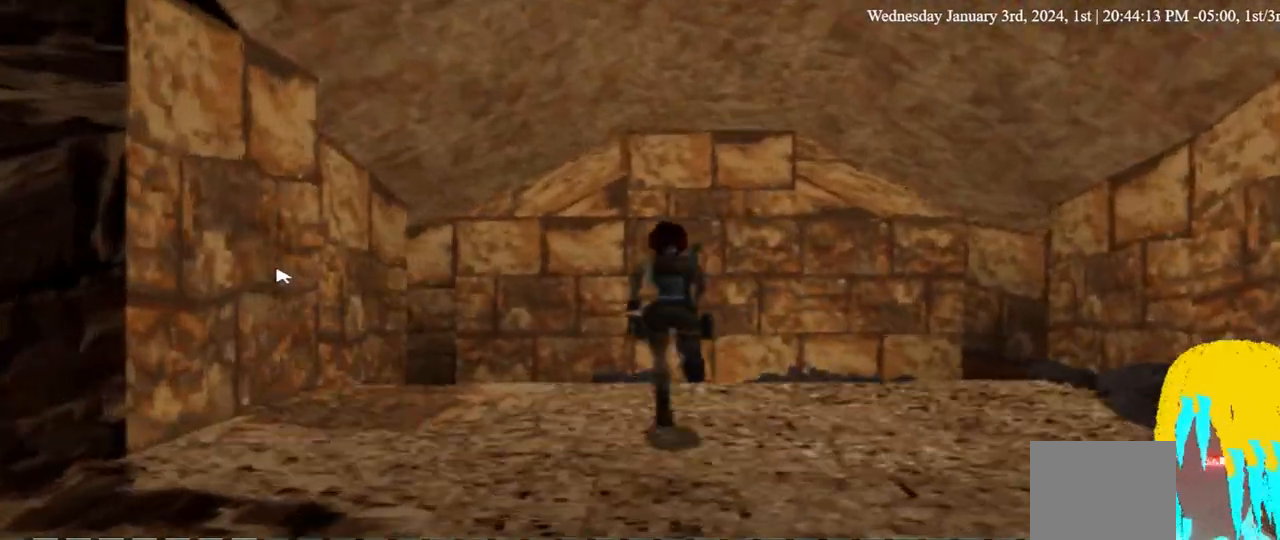
{"buttons": ["DPAD_UP", "DPAD_LEFT"], "left_stick": "center", "right_stick": "center", "events": []}
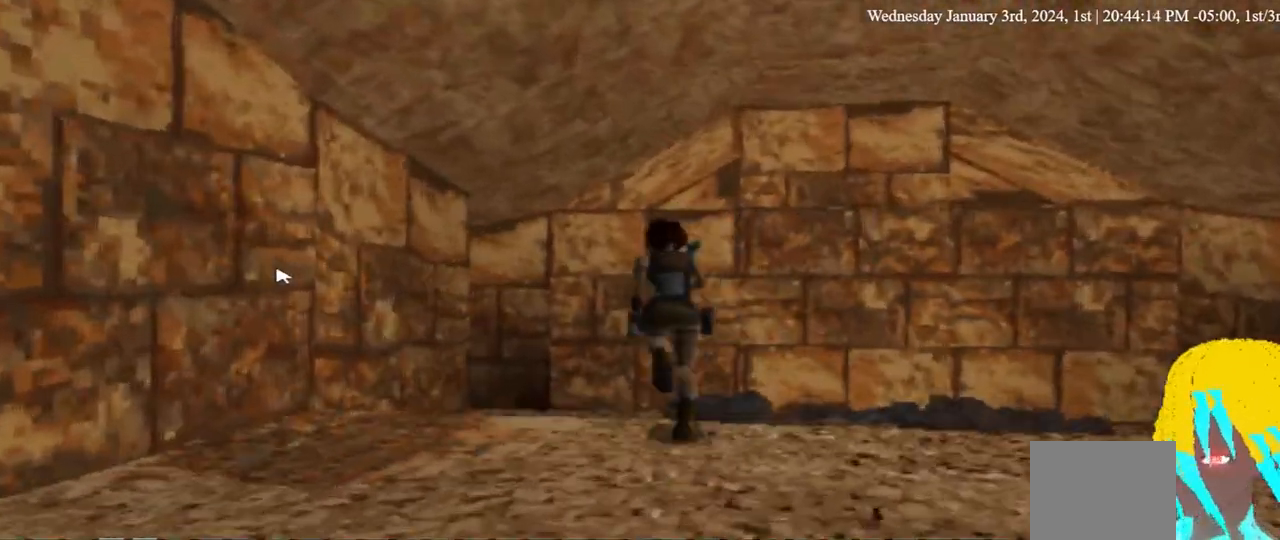
{"buttons": ["DPAD_UP", "DPAD_LEFT"], "left_stick": "center", "right_stick": "center", "events": []}
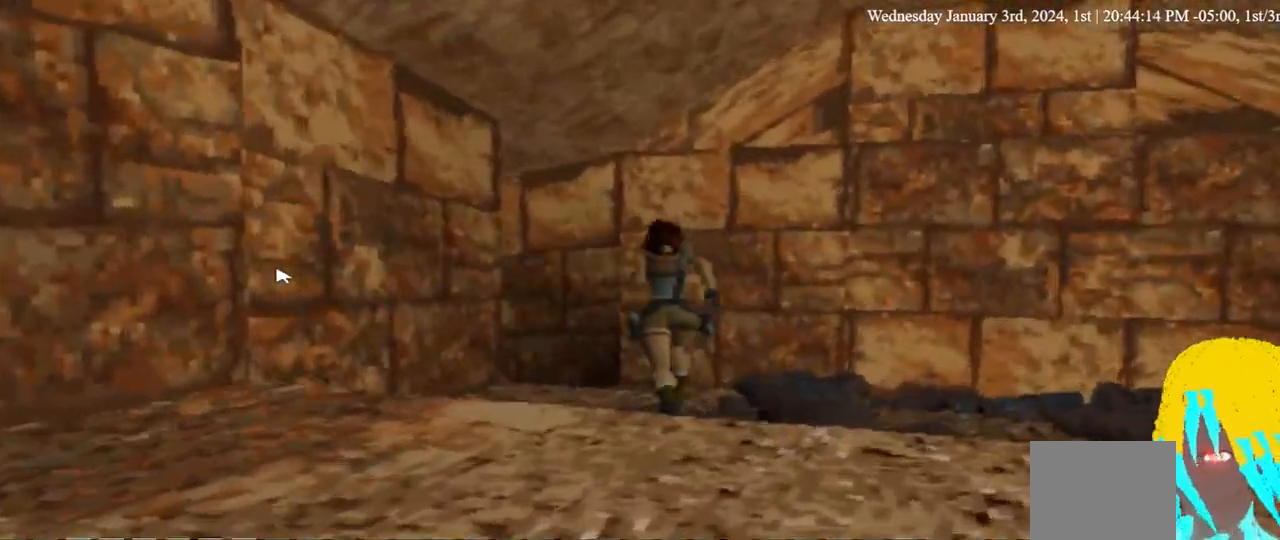
{"buttons": ["DPAD_UP", "DPAD_LEFT"], "left_stick": "center", "right_stick": "center", "events": []}
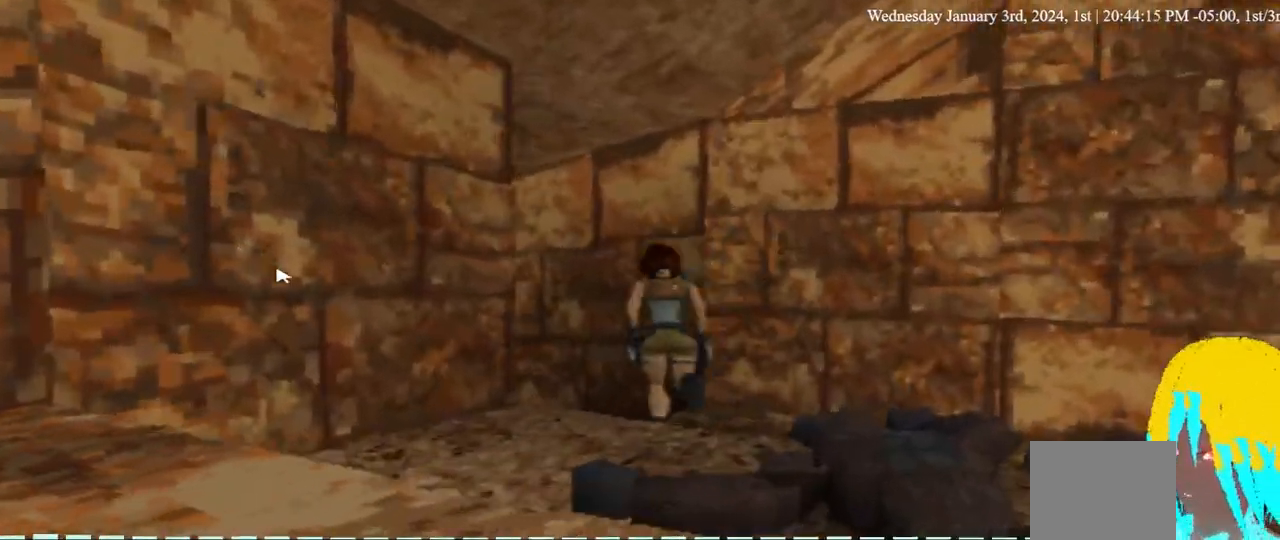
{"buttons": ["DPAD_UP", "DPAD_LEFT"], "left_stick": "center", "right_stick": "center", "events": []}